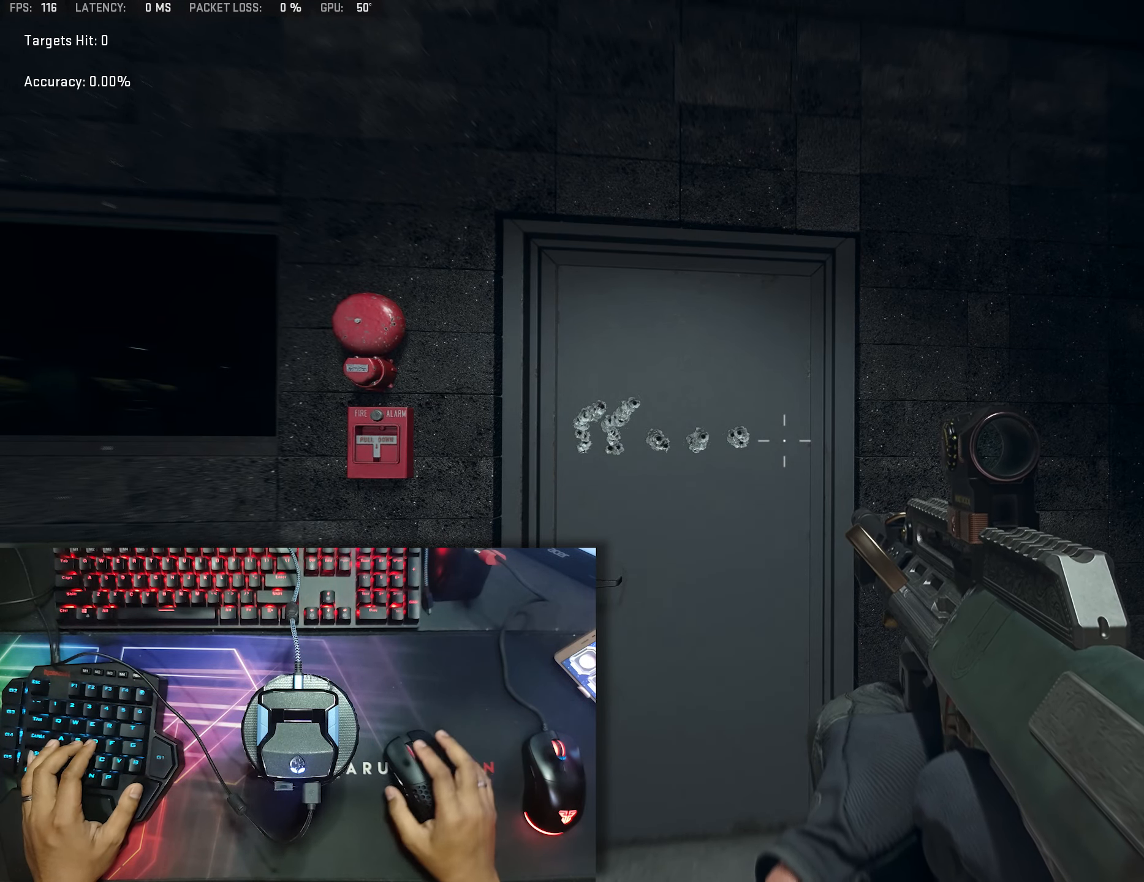
Gameplay with a controller (Xbox layout); each line is a JSON object with the inputs held at the frame after it. "events" lists button and stick changes between this image and that frame as [ms after this image, input, new state], when the widget could be followed in between.
{"buttons": [], "left_stick": "down-right", "right_stick": "down-left", "events": [[266, "left_stick", "down"], [350, "left_stick", "down-right"], [350, "right_stick", "down-left"]]}
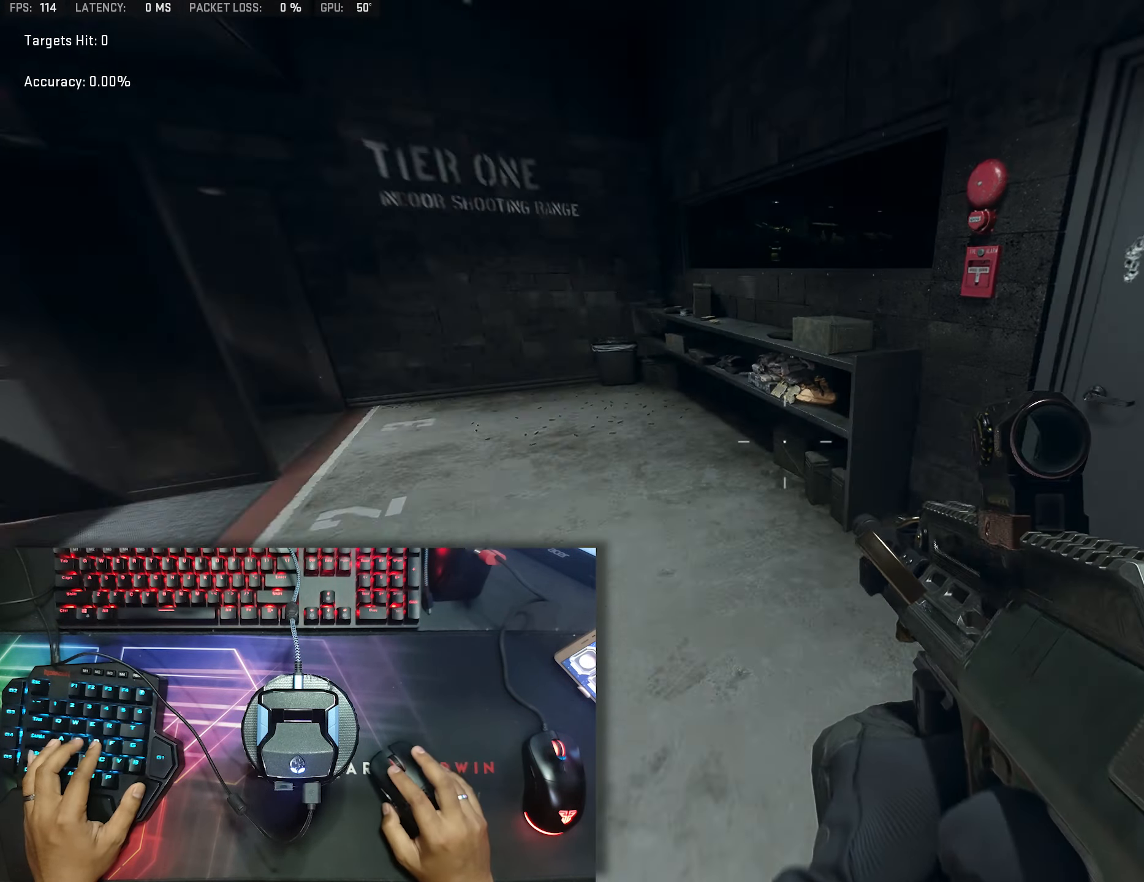
{"buttons": [], "left_stick": "center", "right_stick": "down-left", "events": [[16, "right_stick", "left"], [66, "left_stick", "right"], [150, "right_stick", "center"], [416, "right_stick", "up-left"], [450, "left_stick", "center"], [483, "right_stick", "down-left"]]}
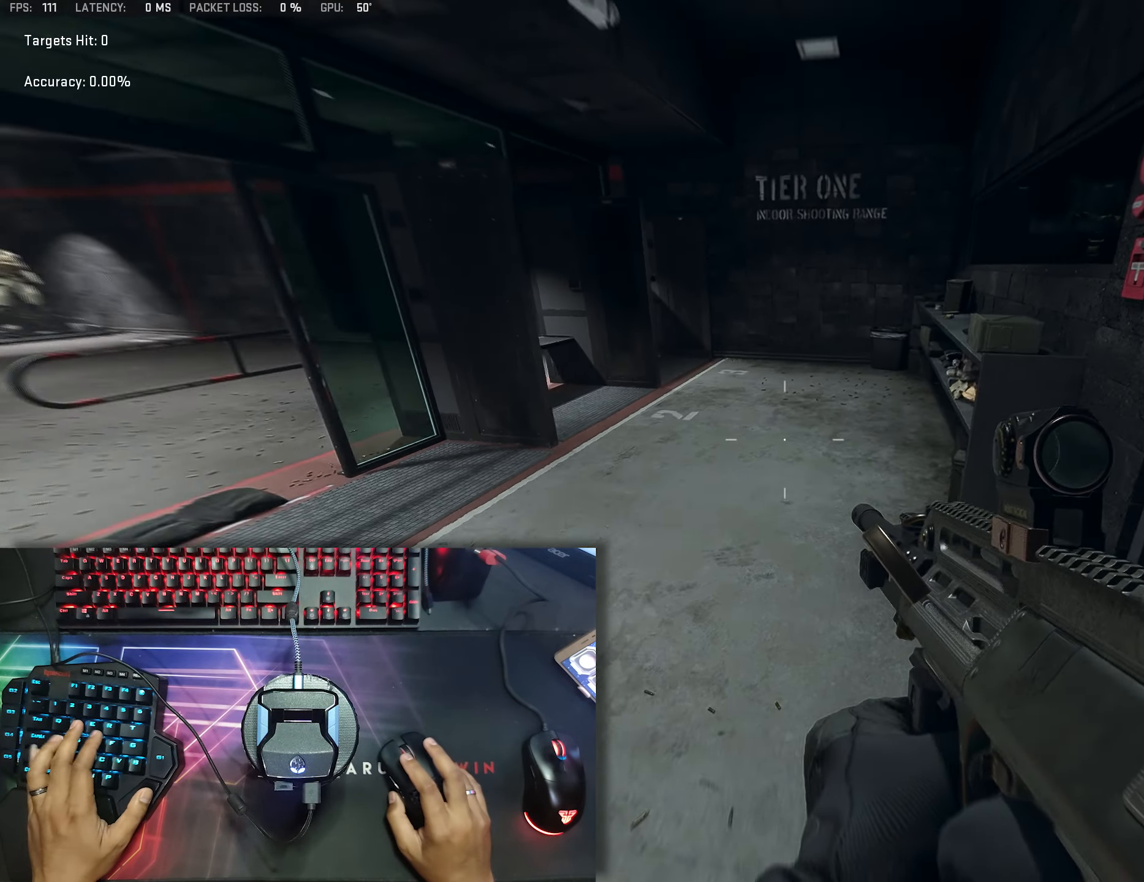
{"buttons": ["B"], "left_stick": "up", "right_stick": "center", "events": [[33, "left_stick", "up"], [33, "right_stick", "center"], [366, "B", "down"]]}
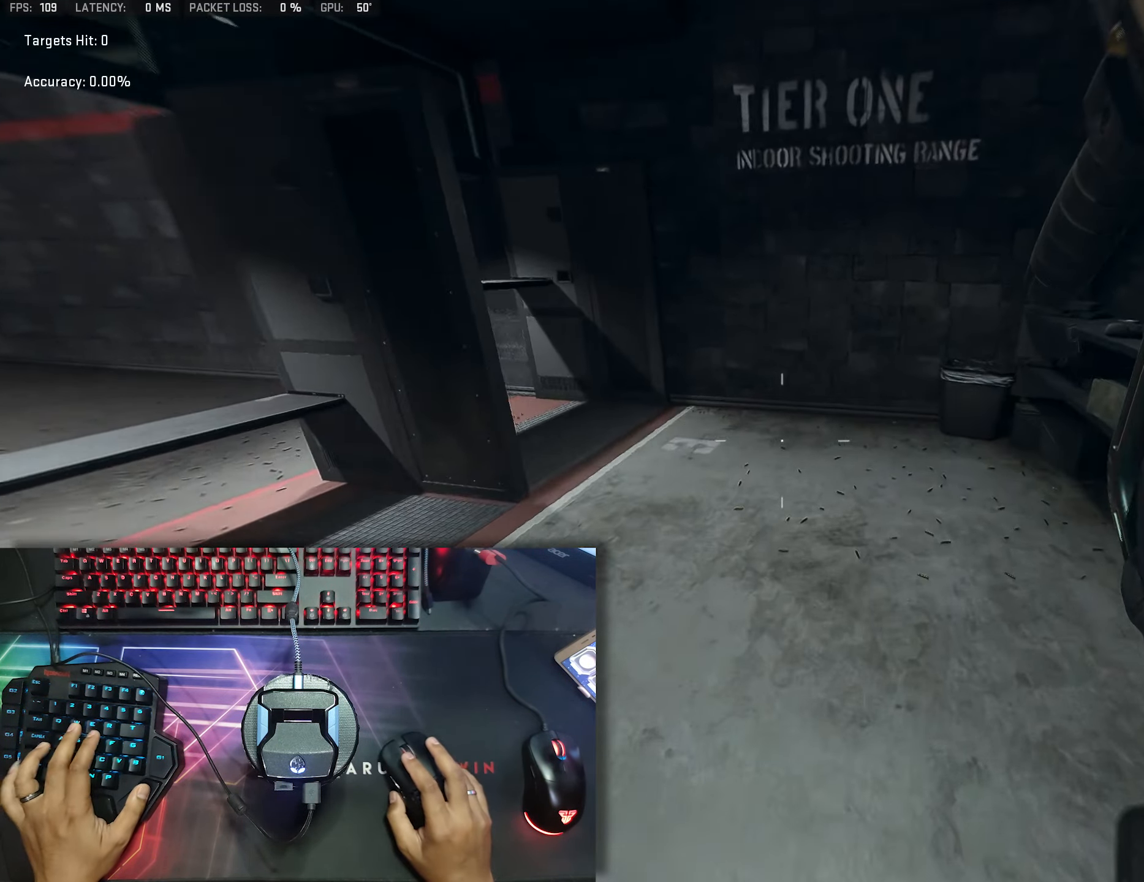
{"buttons": [], "left_stick": "right", "right_stick": "right", "events": [[16, "right_stick", "down-right"], [66, "B", "up"], [133, "right_stick", "right"], [233, "left_stick", "center"], [366, "left_stick", "right"], [383, "Y", "down"], [400, "Y", "up"], [416, "Y", "down"], [450, "Y", "up"]]}
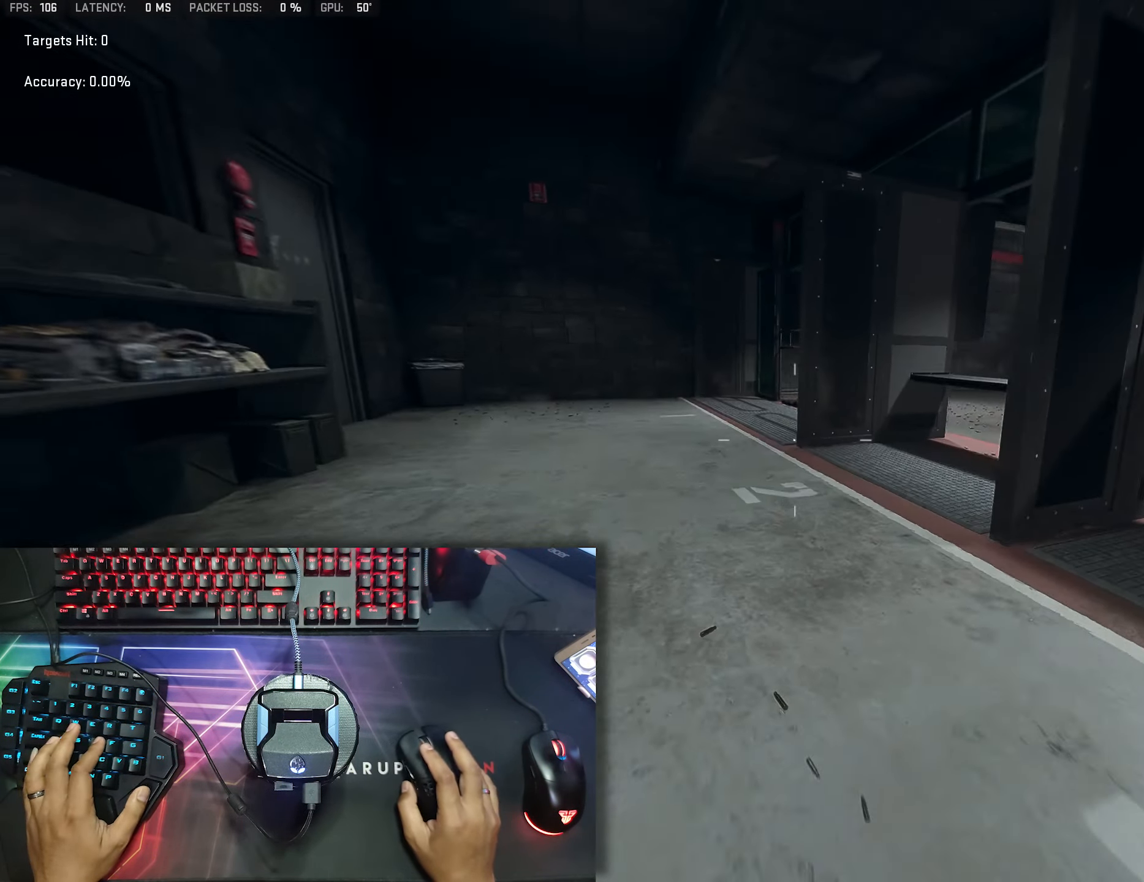
{"buttons": [], "left_stick": "up", "right_stick": "down", "events": [[16, "right_stick", "center"], [183, "right_stick", "left"], [216, "A", "down"], [300, "left_stick", "up"], [350, "A", "up"], [466, "right_stick", "down"]]}
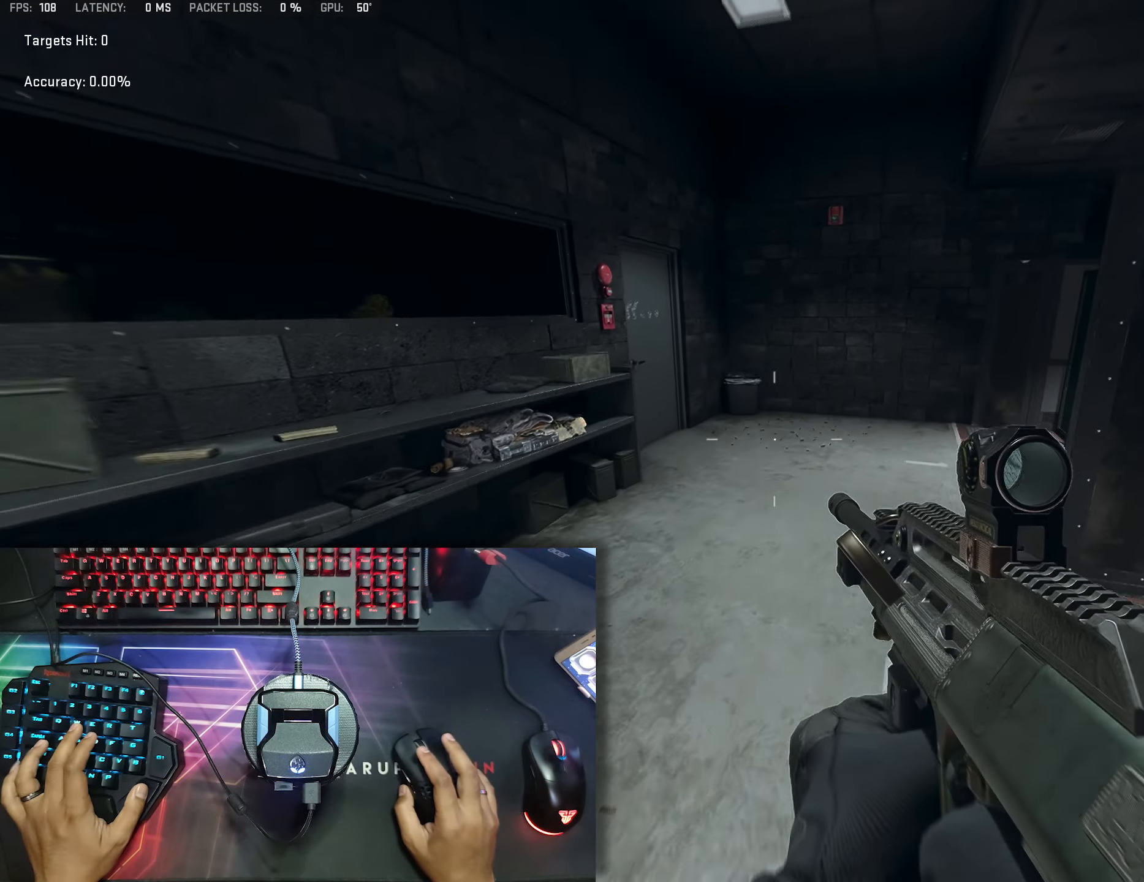
{"buttons": [], "left_stick": "up", "right_stick": "center", "events": [[50, "A", "down"], [50, "right_stick", "center"], [83, "A", "up"], [267, "B", "down"], [300, "A", "down"], [383, "B", "up"], [433, "A", "up"]]}
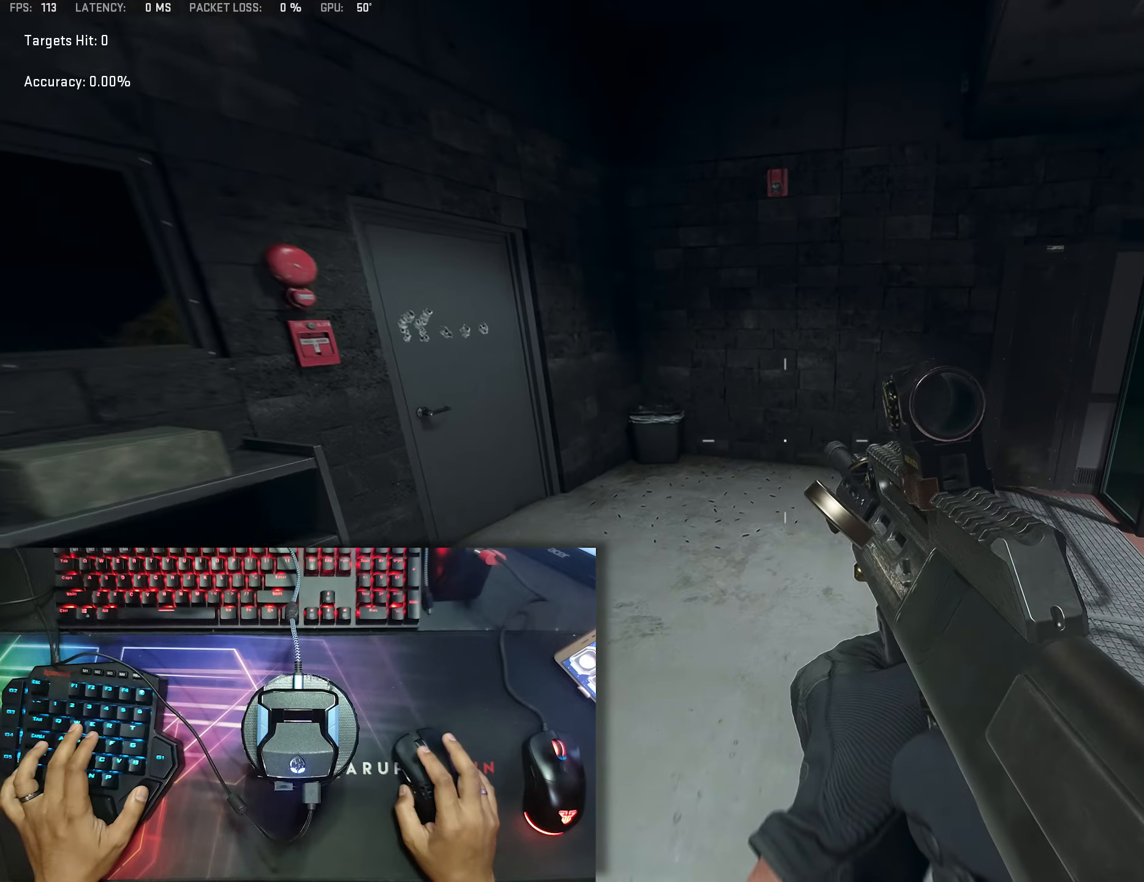
{"buttons": [], "left_stick": "up", "right_stick": "right", "events": [[183, "B", "down"], [200, "Y", "down"], [217, "Y", "up"], [233, "Y", "down"], [250, "B", "up"], [267, "Y", "up"], [433, "right_stick", "right"]]}
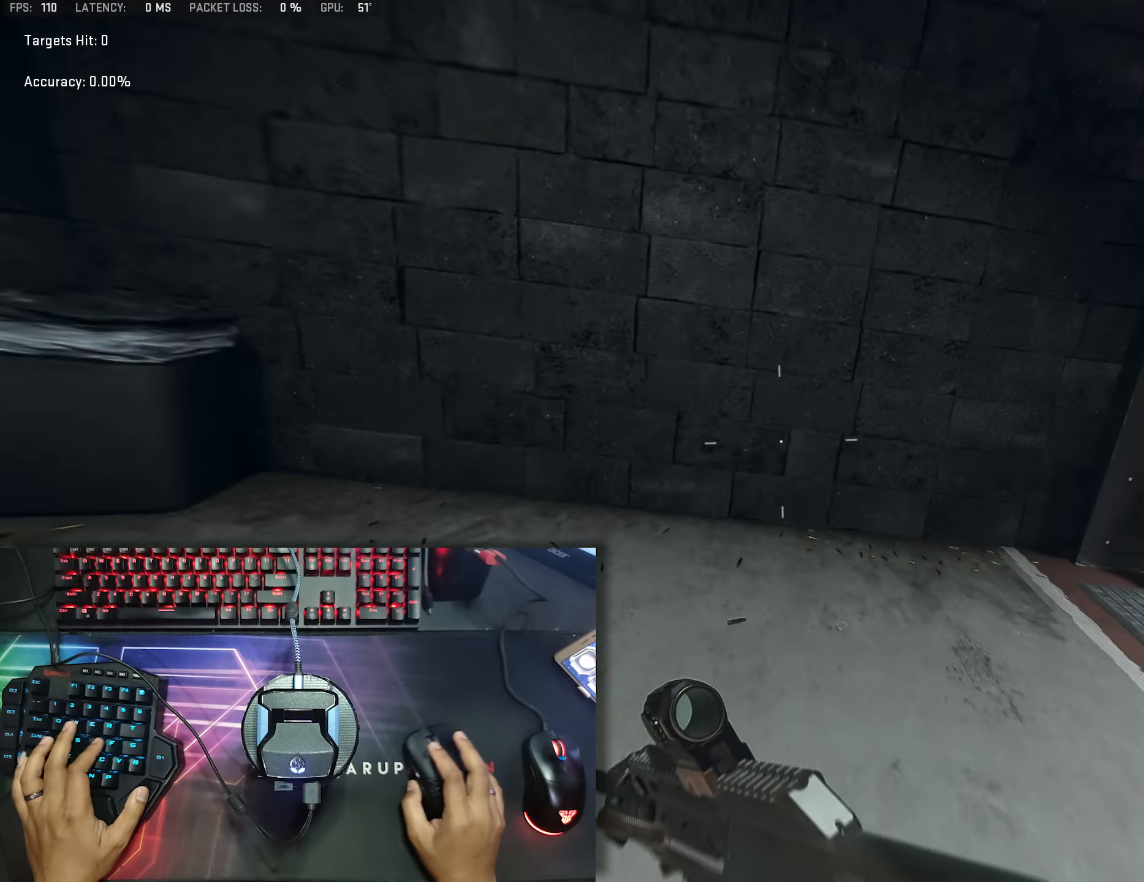
{"buttons": [], "left_stick": "right", "right_stick": "center", "events": [[100, "left_stick", "right"], [367, "A", "down"], [400, "A", "up"], [467, "right_stick", "center"]]}
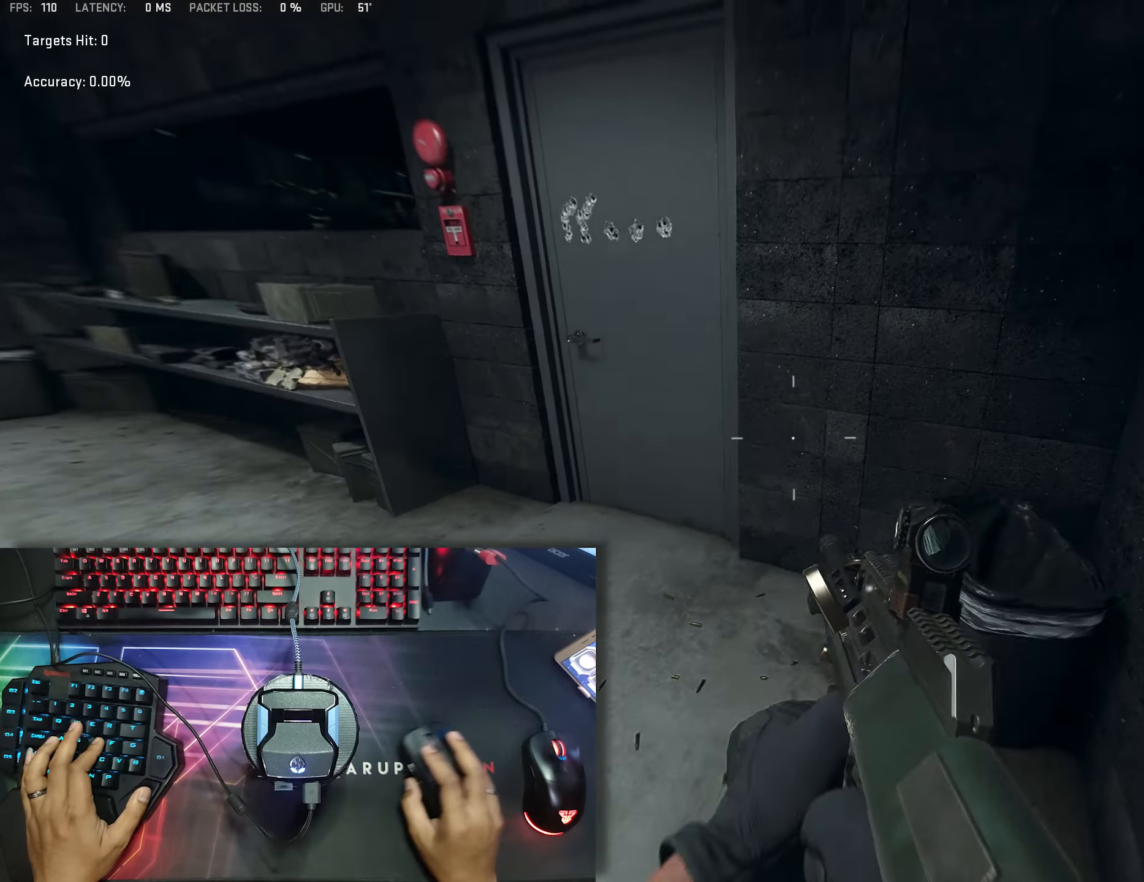
{"buttons": [], "left_stick": "up-left", "right_stick": "center", "events": [[167, "left_stick", "up"], [167, "right_stick", "left"], [450, "left_stick", "up-left"], [450, "right_stick", "center"]]}
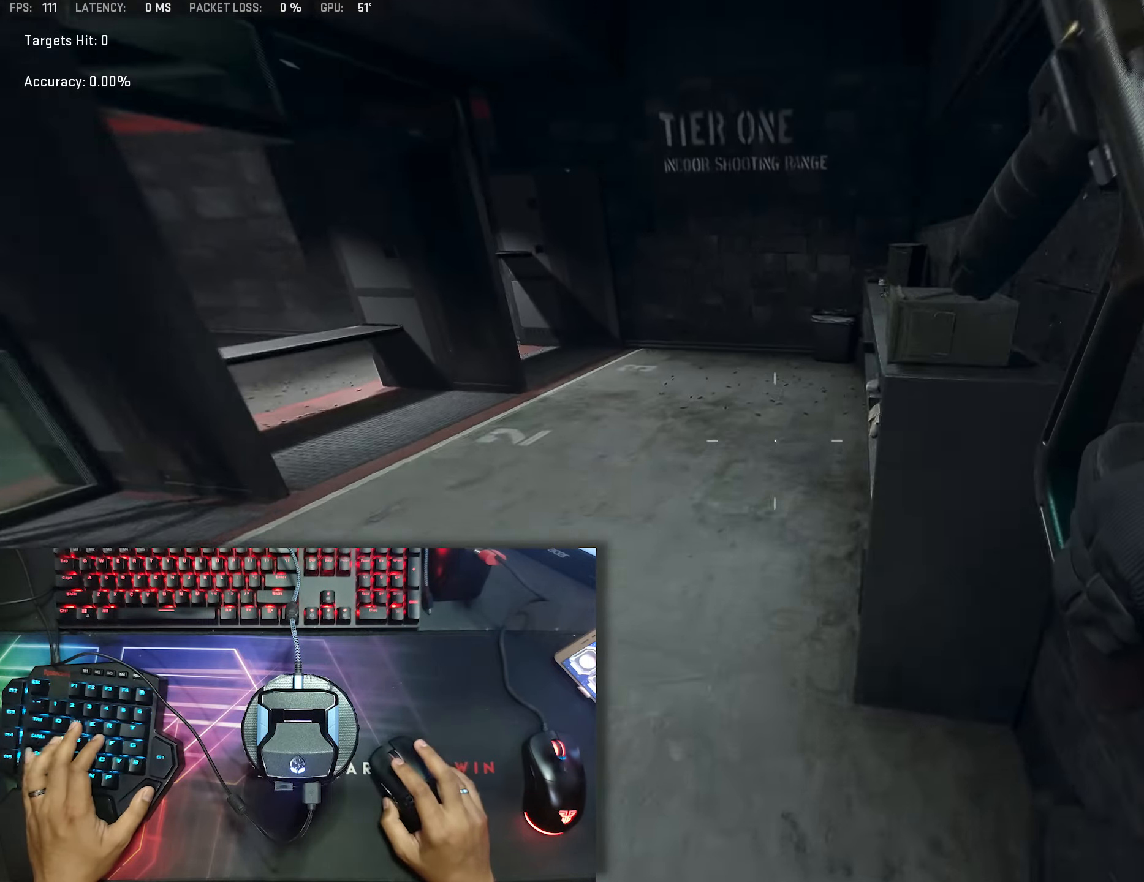
{"buttons": ["B"], "left_stick": "up", "right_stick": "center", "events": [[100, "A", "down"], [117, "left_stick", "up"], [167, "right_stick", "up-left"], [233, "A", "up"], [283, "right_stick", "center"], [367, "right_stick", "down-right"], [450, "B", "down"], [500, "right_stick", "center"]]}
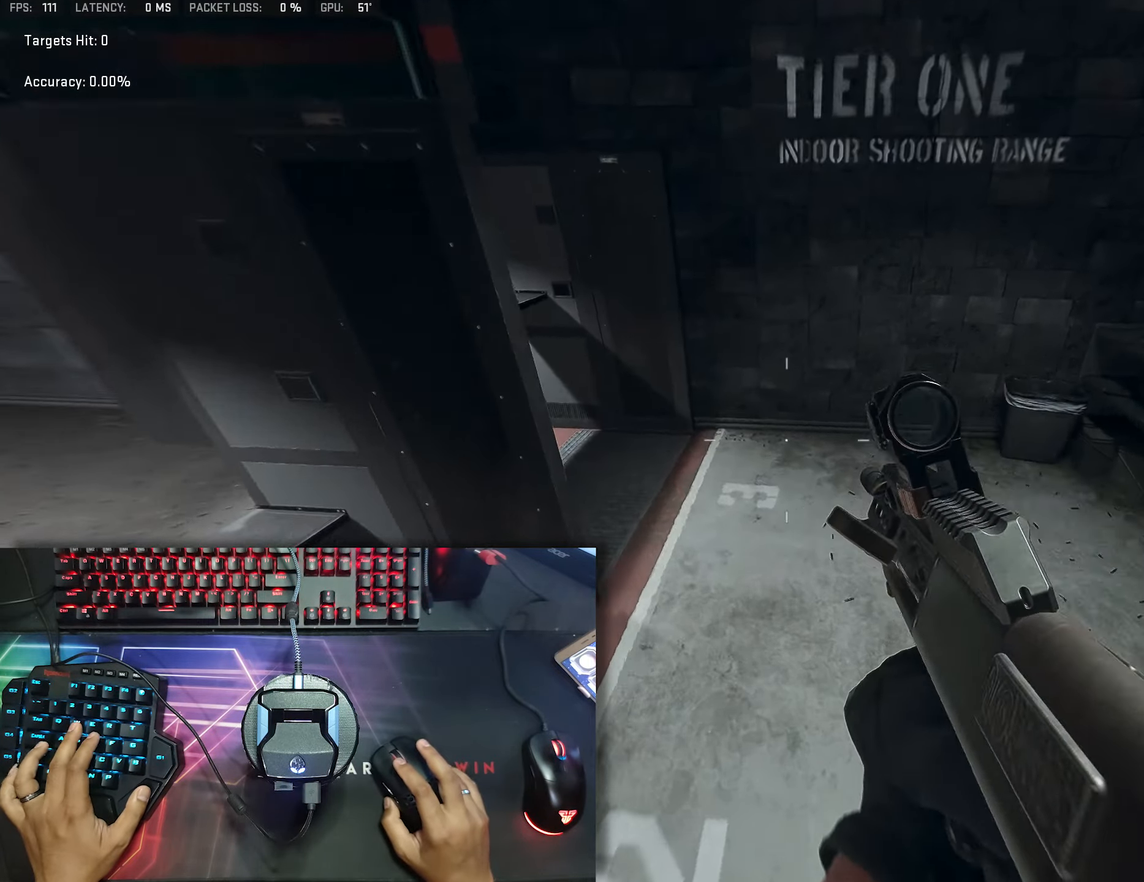
{"buttons": ["Y"], "left_stick": "up", "right_stick": "up-right", "events": [[67, "right_stick", "right"], [150, "B", "up"], [467, "Y", "down"], [467, "right_stick", "up-right"], [483, "Y", "up"], [500, "Y", "down"]]}
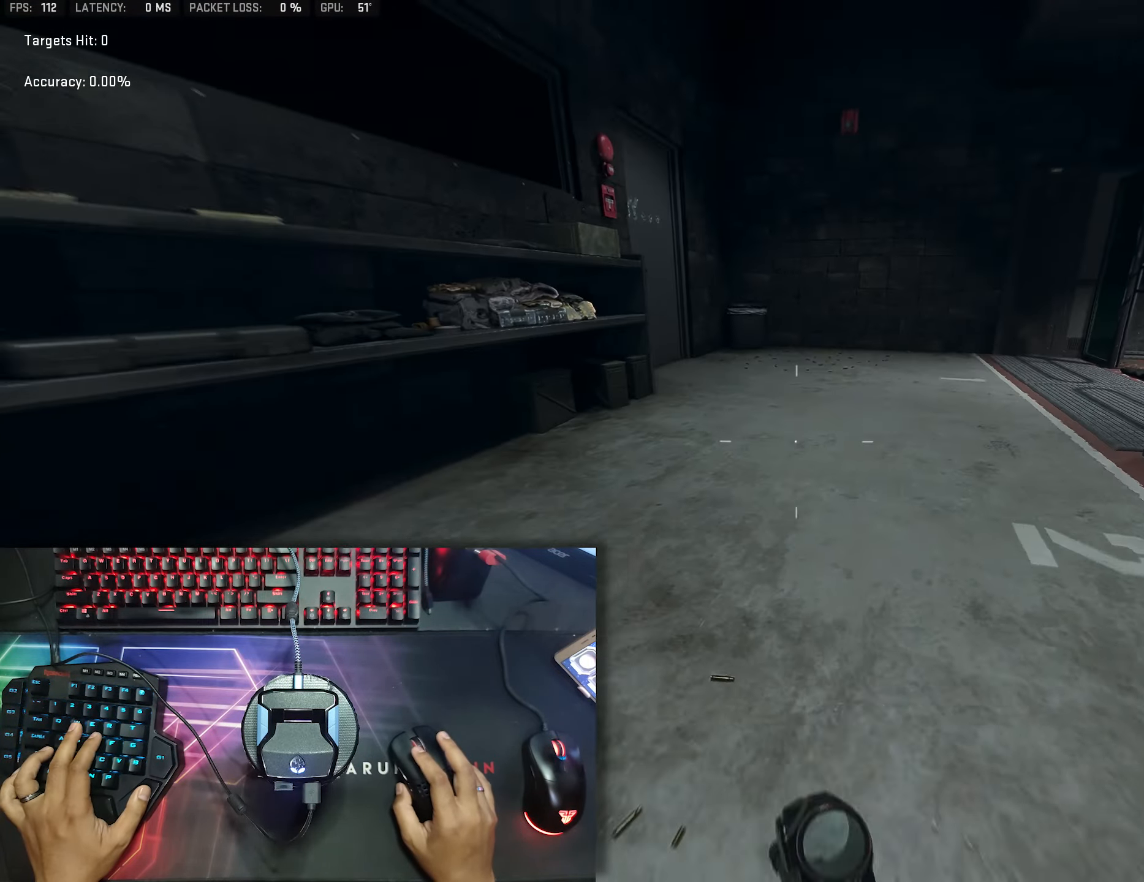
{"buttons": [], "left_stick": "up", "right_stick": "center", "events": [[17, "Y", "up"], [83, "right_stick", "center"], [317, "right_stick", "right"], [433, "right_stick", "center"]]}
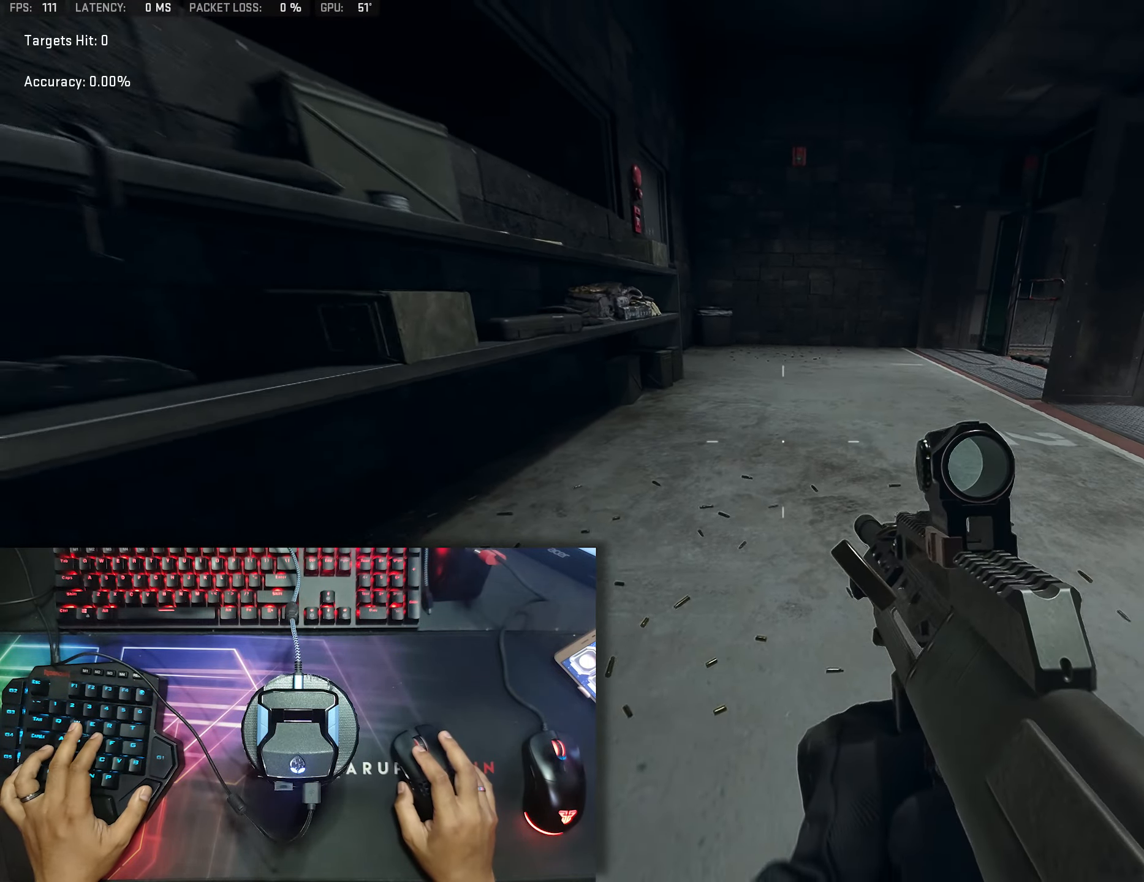
{"buttons": ["A"], "left_stick": "up", "right_stick": "center", "events": [[117, "A", "down"], [167, "A", "up"], [200, "A", "down"], [233, "A", "up"], [317, "right_stick", "down-right"], [383, "right_stick", "center"], [500, "A", "down"]]}
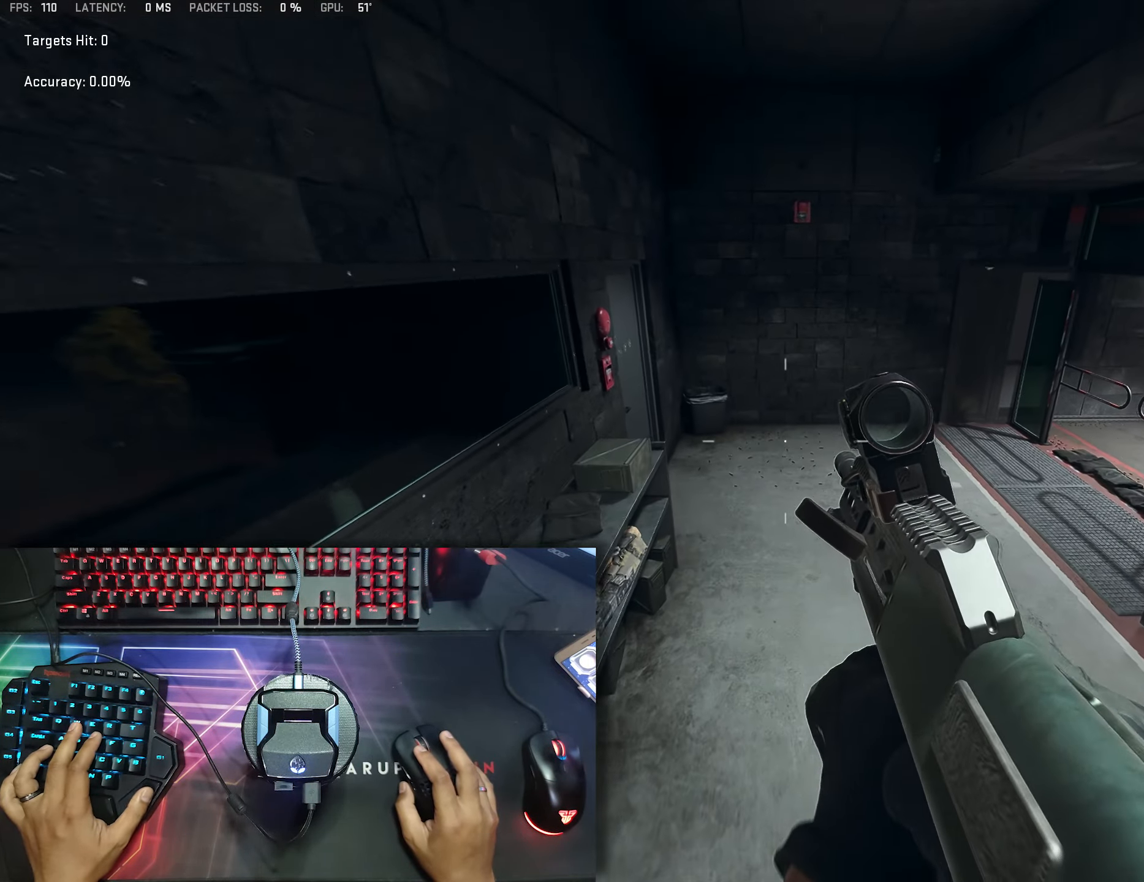
{"buttons": [], "left_stick": "up", "right_stick": "center", "events": [[83, "A", "up"], [283, "B", "down"], [483, "B", "up"]]}
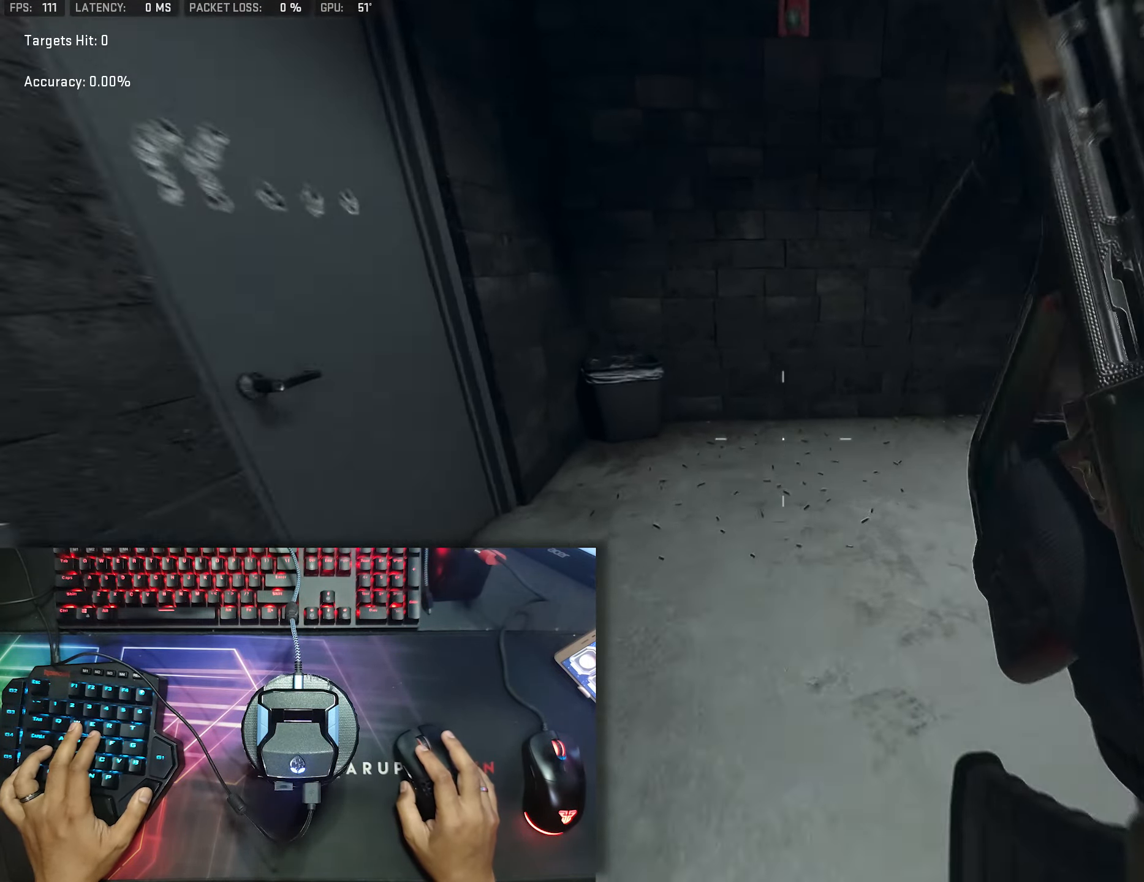
{"buttons": [], "left_stick": "up", "right_stick": "right", "events": [[100, "right_stick", "right"], [317, "Y", "down"], [333, "Y", "up"], [350, "Y", "down"], [367, "Y", "up"]]}
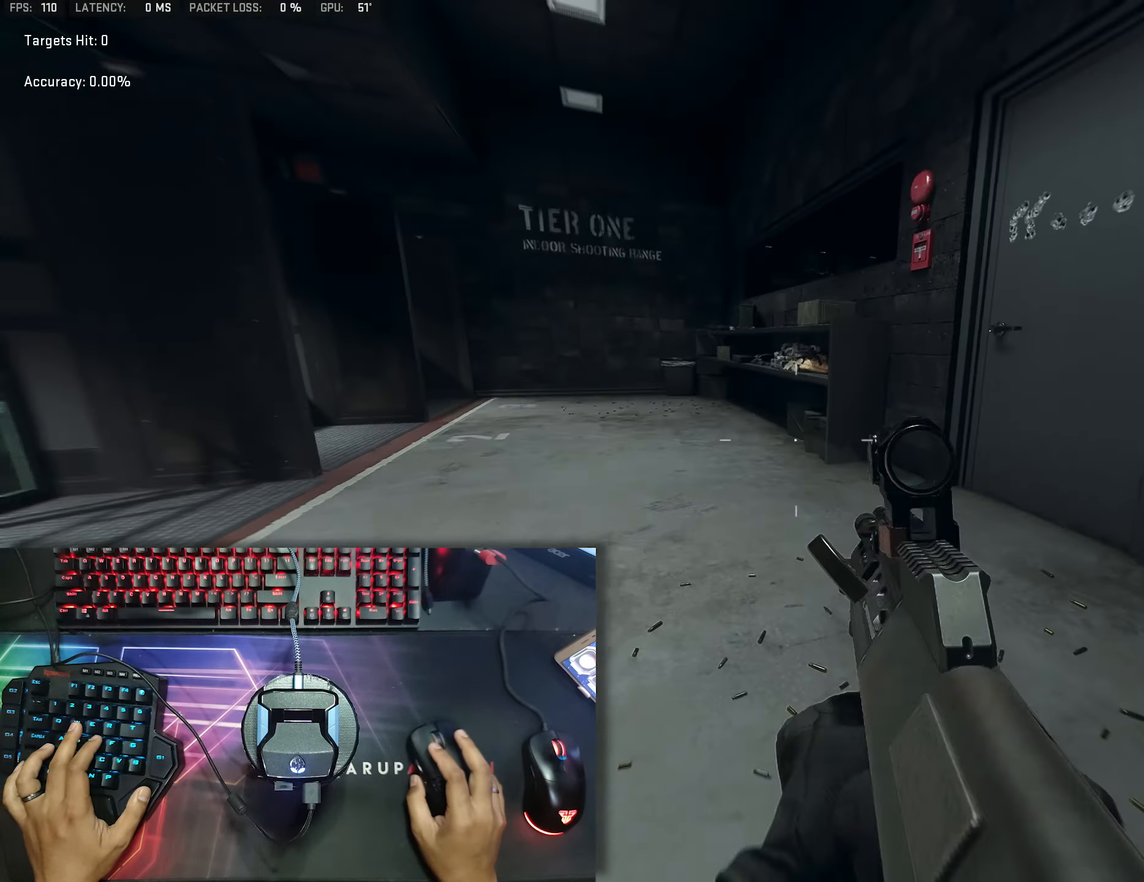
{"buttons": ["A"], "left_stick": "center", "right_stick": "center", "events": [[67, "right_stick", "center"], [350, "right_stick", "up-right"], [400, "left_stick", "center"], [400, "right_stick", "center"], [467, "A", "down"]]}
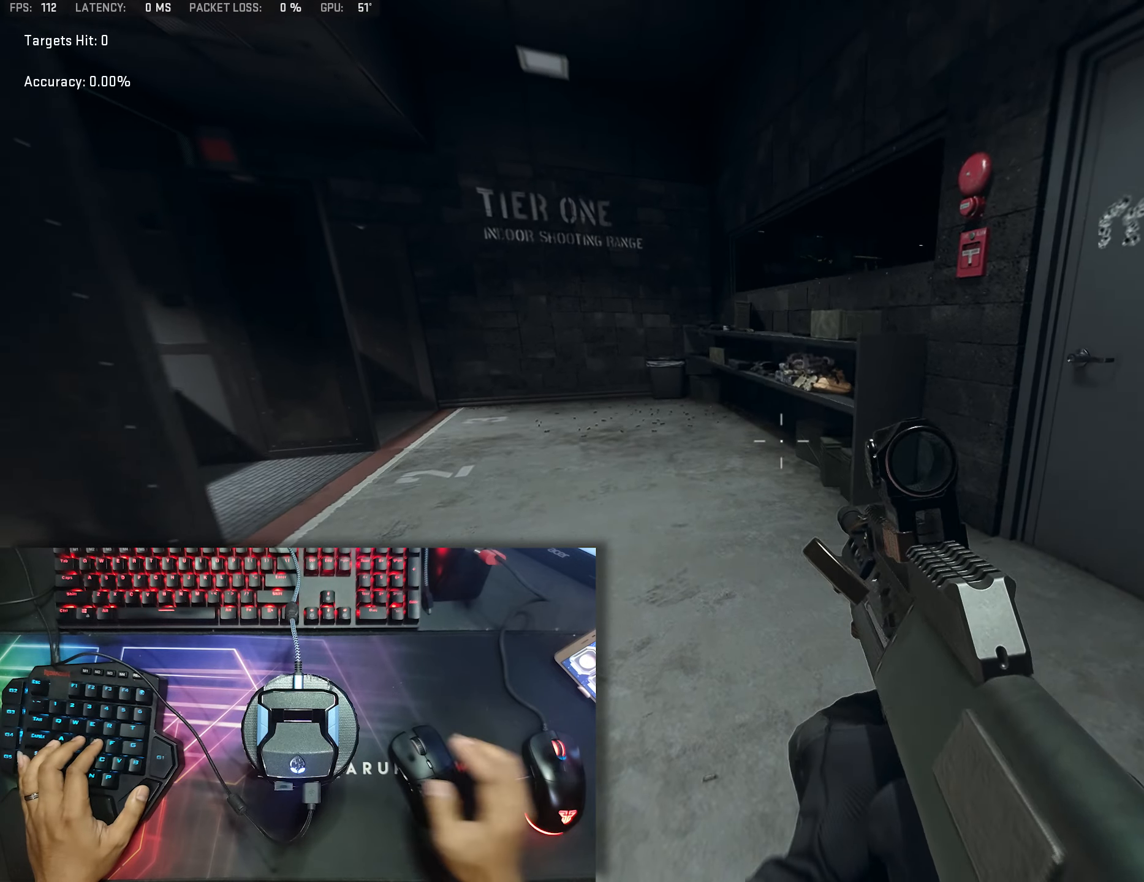
{"buttons": [], "left_stick": "center", "right_stick": "center", "events": [[17, "A", "up"], [67, "left_stick", "down"], [234, "left_stick", "center"]]}
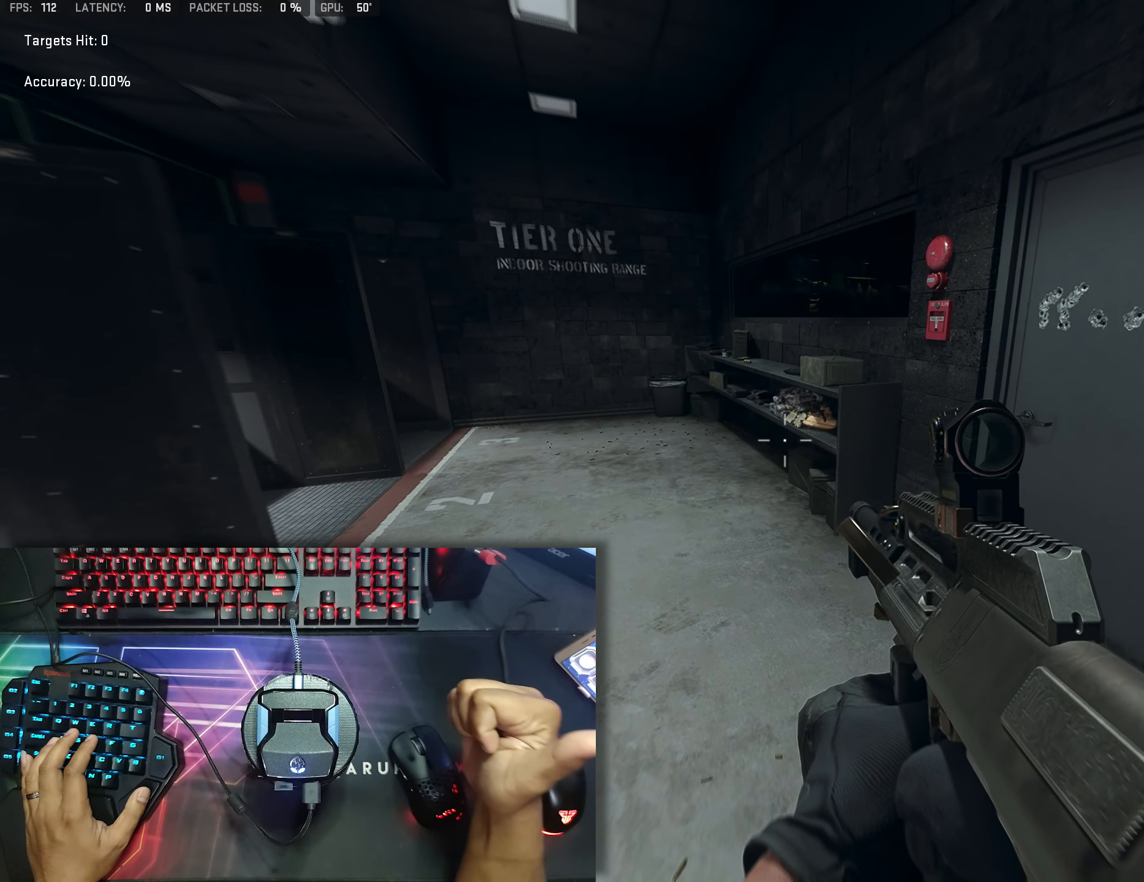
{"buttons": [], "left_stick": "center", "right_stick": "center", "events": []}
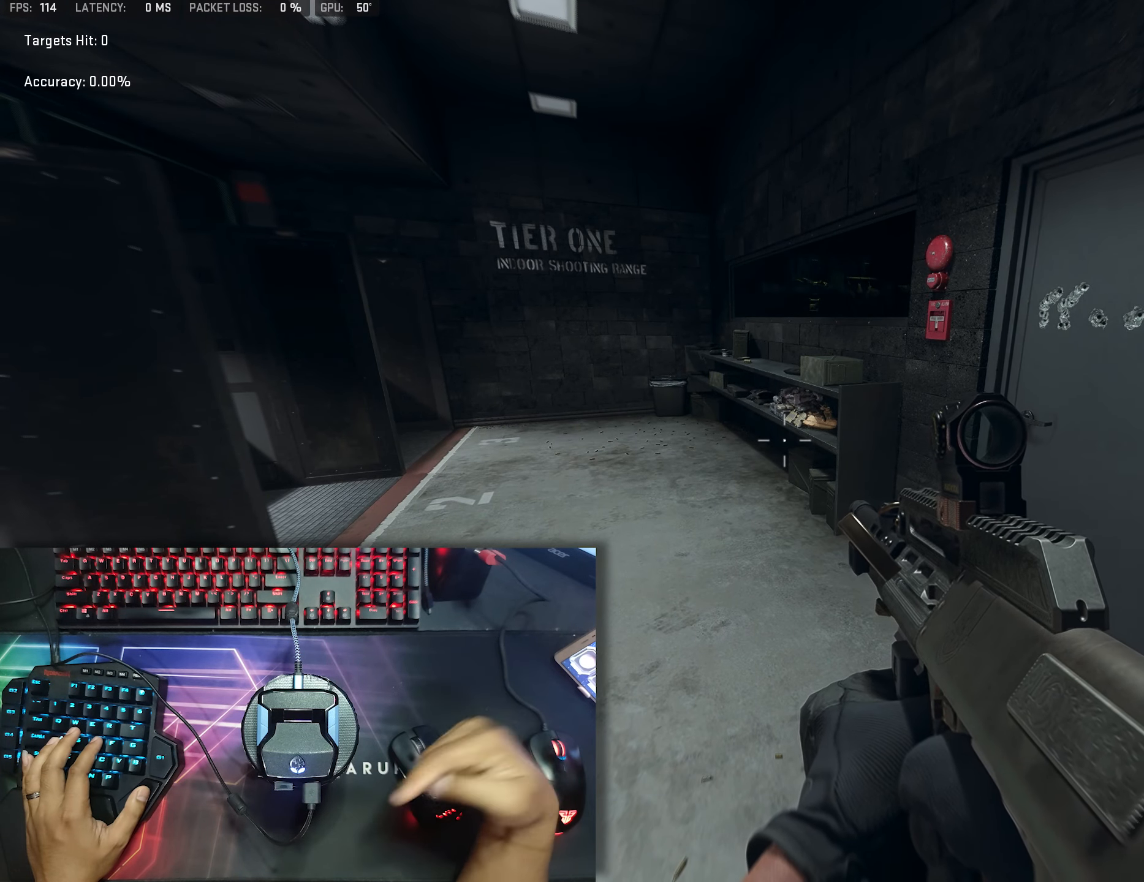
{"buttons": [], "left_stick": "center", "right_stick": "center", "events": []}
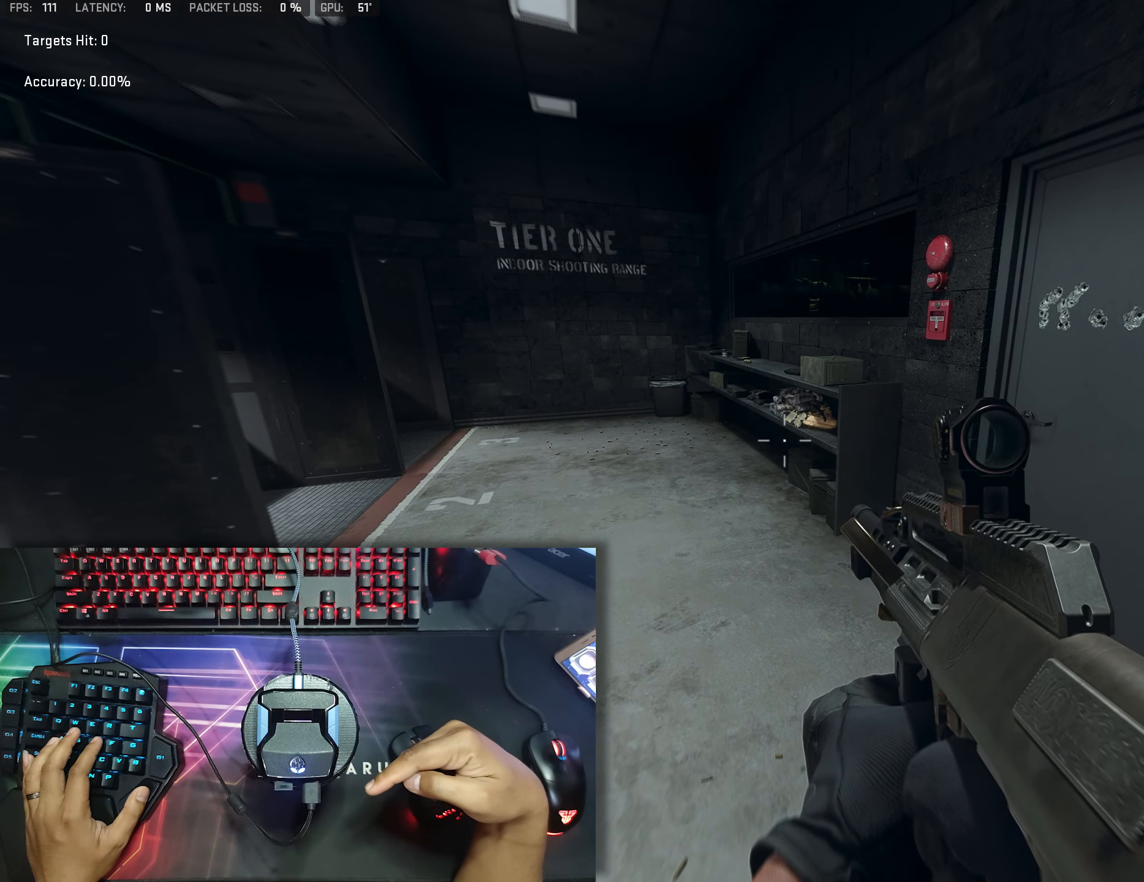
{"buttons": [], "left_stick": "center", "right_stick": "center", "events": []}
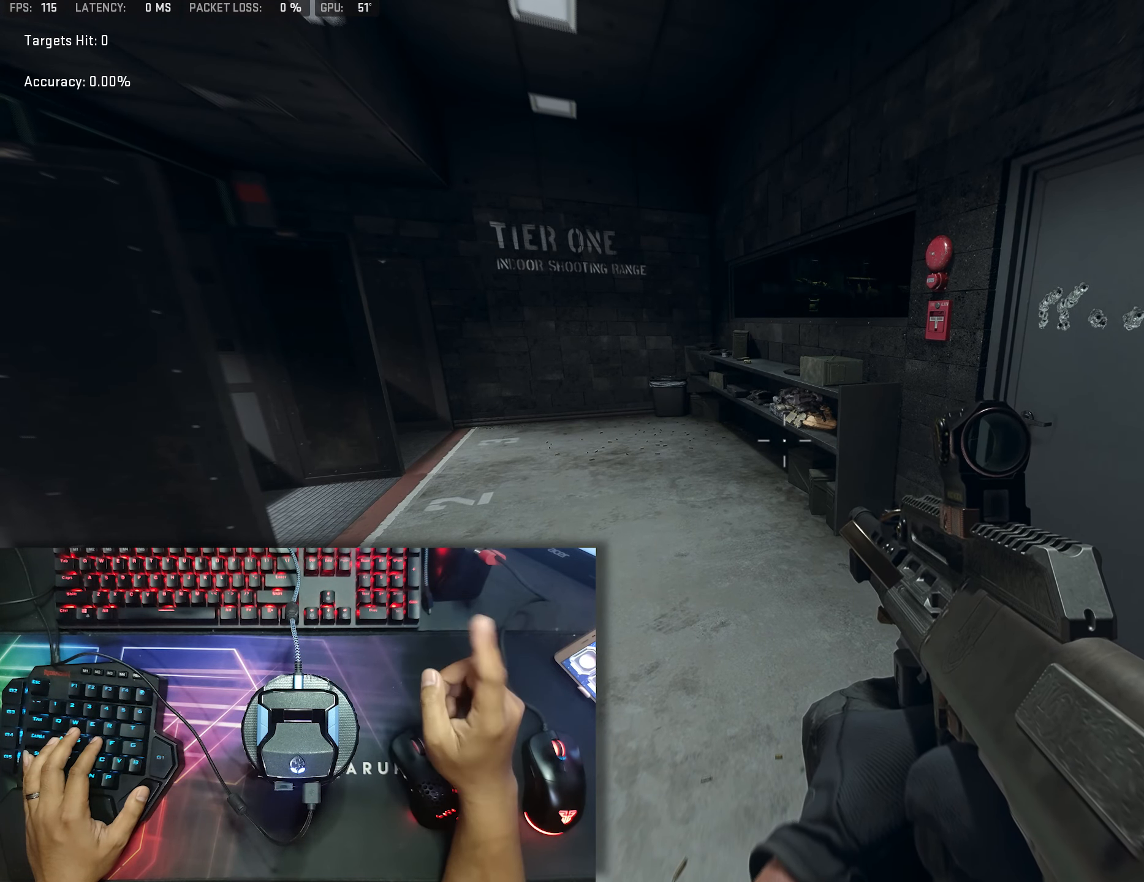
{"buttons": [], "left_stick": "center", "right_stick": "center", "events": []}
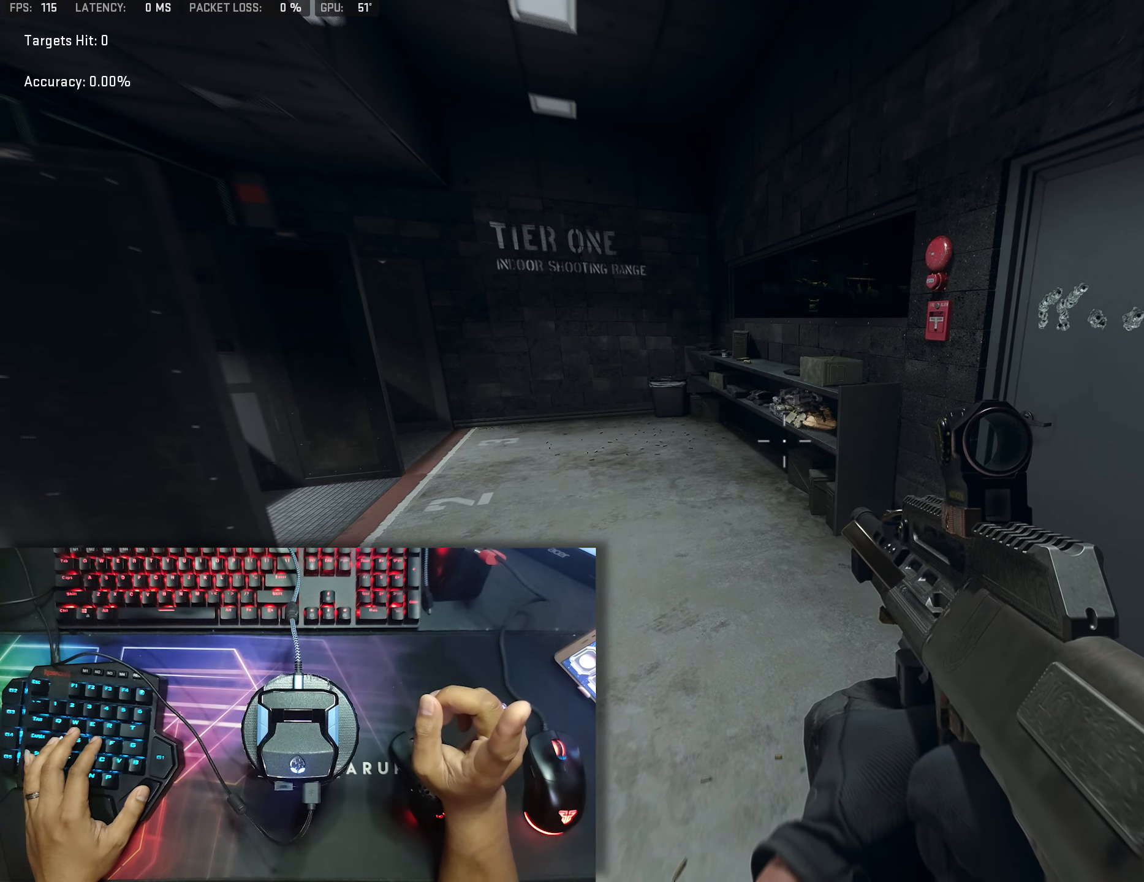
{"buttons": [], "left_stick": "center", "right_stick": "center", "events": []}
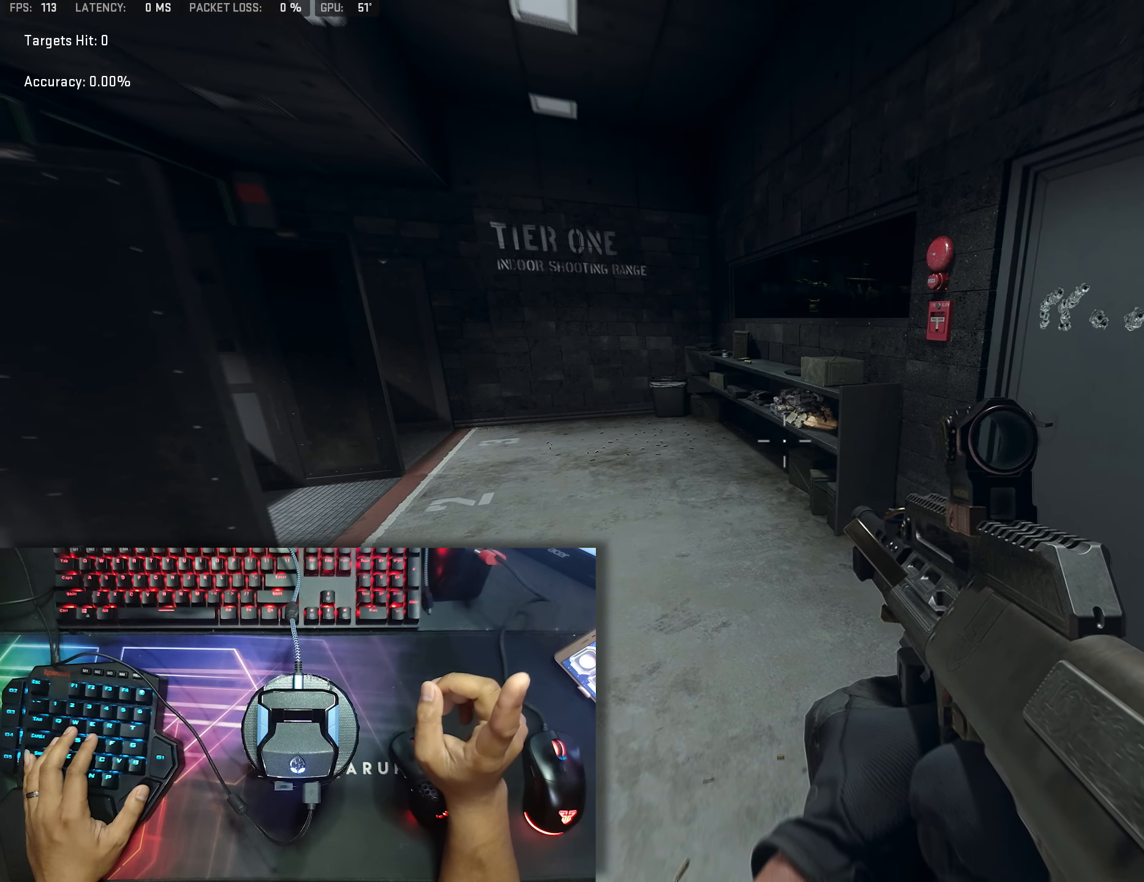
{"buttons": [], "left_stick": "center", "right_stick": "center", "events": [[50, "left_stick", "left"], [450, "left_stick", "center"]]}
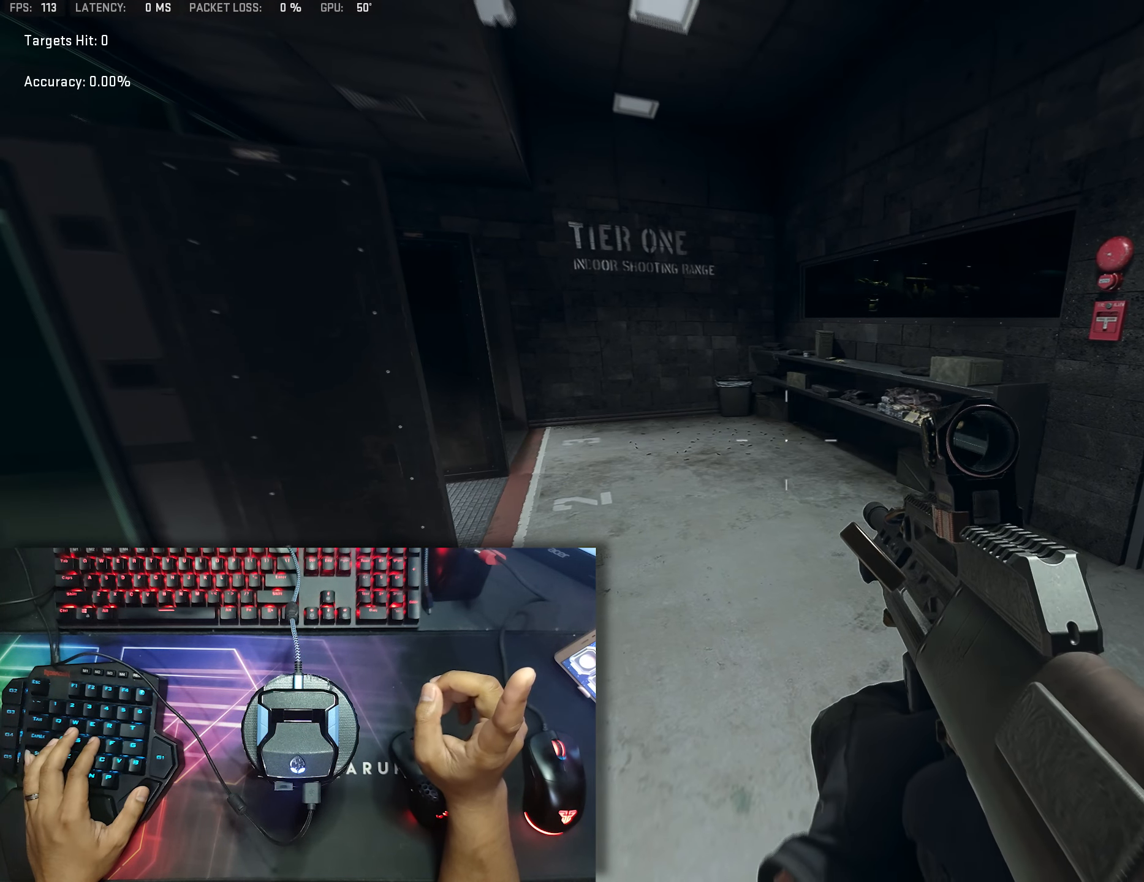
{"buttons": [], "left_stick": "center", "right_stick": "center", "events": []}
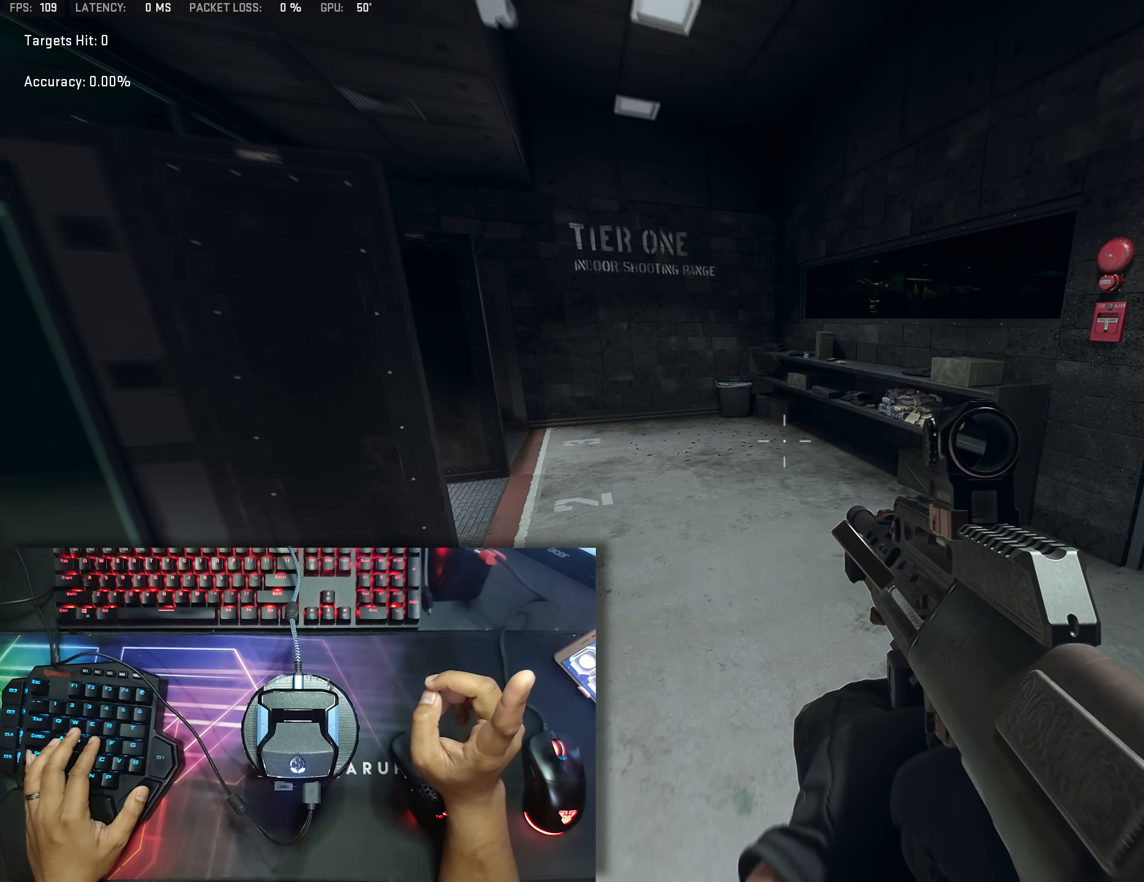
{"buttons": [], "left_stick": "center", "right_stick": "center", "events": []}
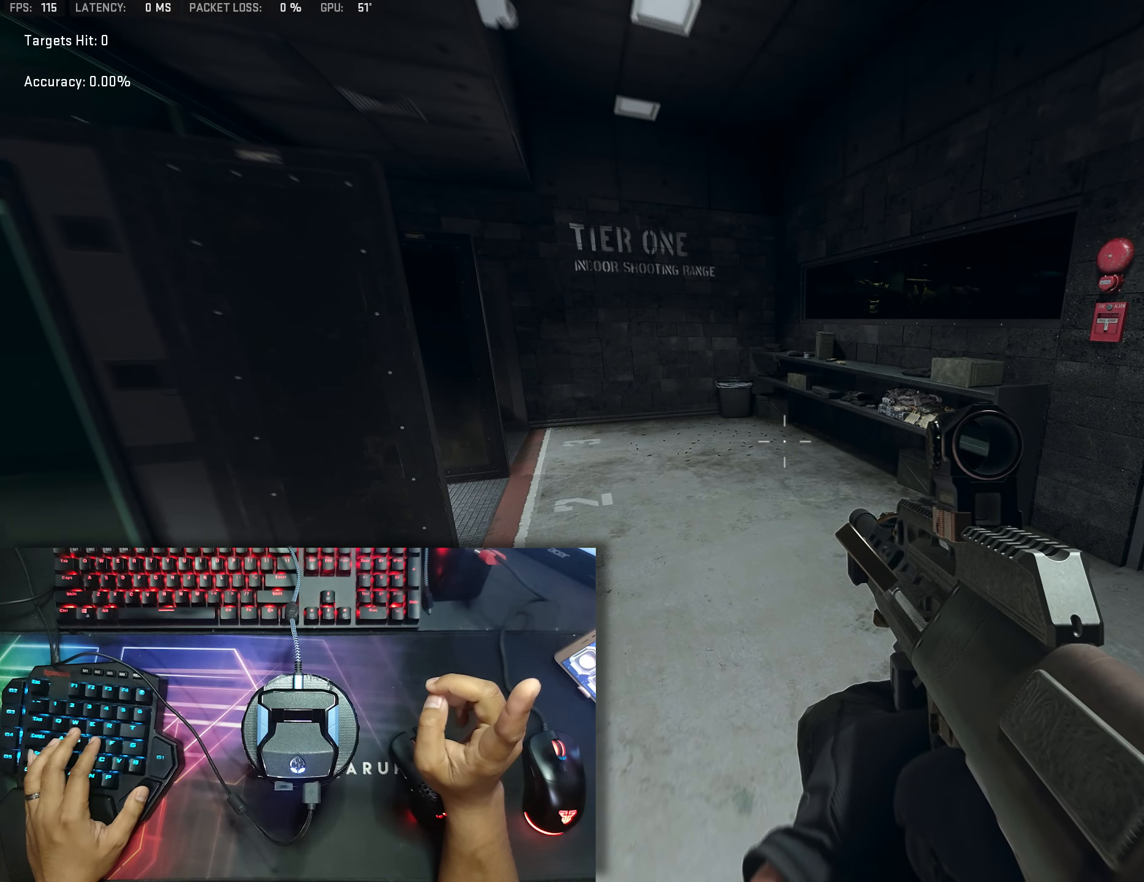
{"buttons": [], "left_stick": "center", "right_stick": "center", "events": []}